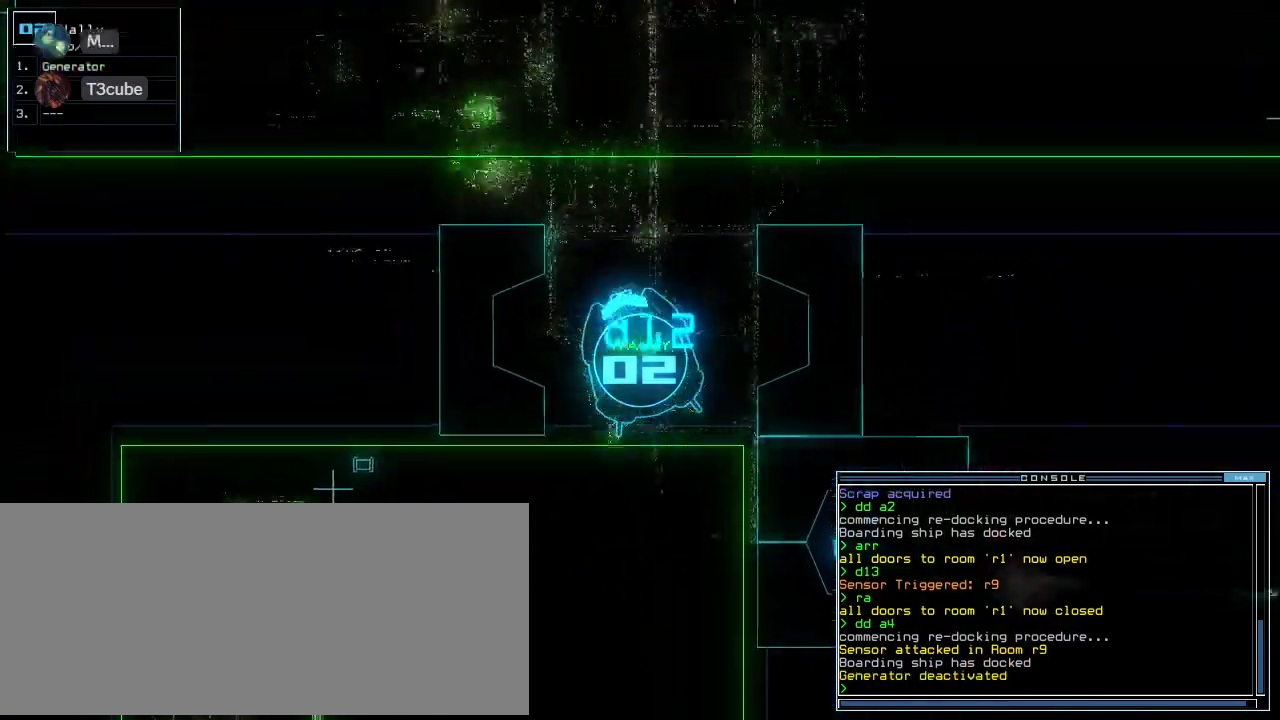
Gameplay with keyboard; each line is a JSON object with the keys held at the frame after it. "events" lists presses ("down") and releases ("up") of ".", "0", "1", "2", "3", "4", "5", "6", "7", "8", "9", "a", "b", "backspace", "c", "caps_lock", "comma", "ctrl_l", "ctrl_r", "d", "down", "e", "equals", "escape", "f", "g", "h", "i", "j", "k", "l", "left", "m", "minus", "n", "num0", "o", "p", "q", "quote", "r", "return", "right", "s", "semicolon", "shift_l", "shift_r", "space", "t", "tab", "tilde", "u", "up", "v", "w", "x", "y" and "z" between this image and that frame as [ms after this image, input, new state], when the widget could be followed in between. No other keys are recorded. Mouse input is not recorded. Not read: other_keys.
{"keys": ["up"], "events": [[40, "right", "down"], [100, "right", "up"], [400, "left", "down"], [480, "left", "up"]]}
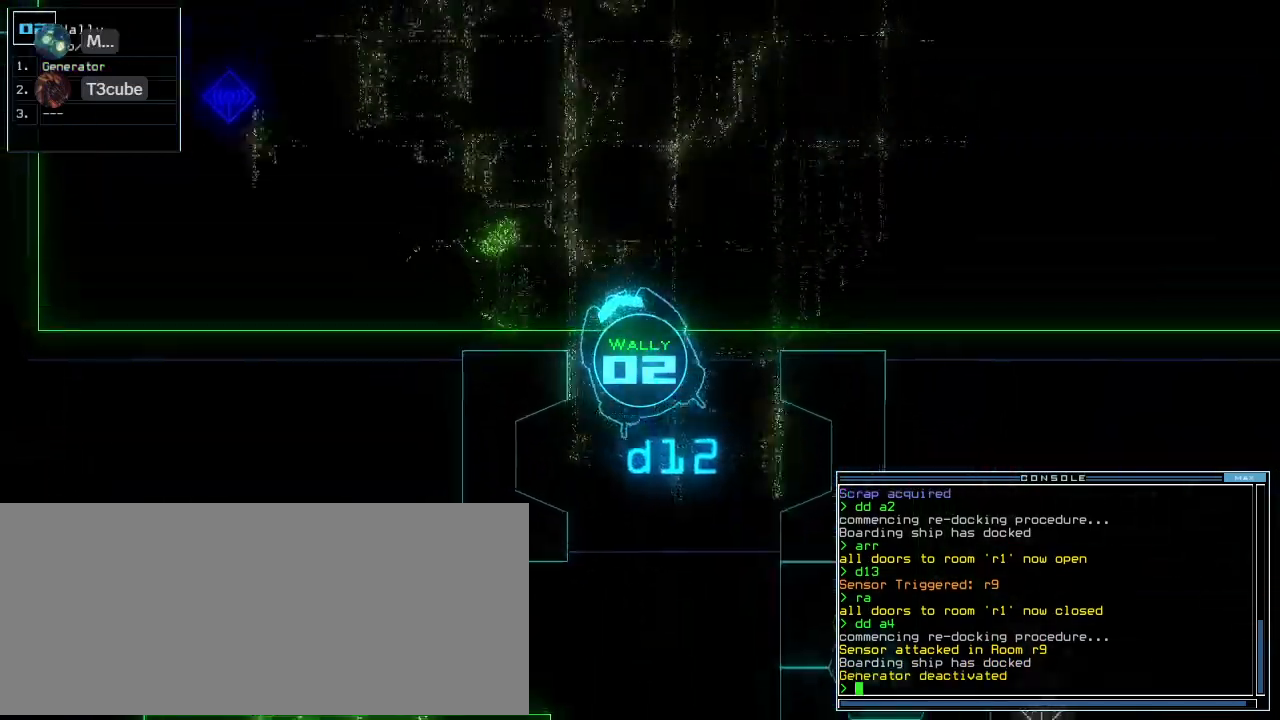
{"keys": ["up"], "events": [[420, "left", "down"], [480, "left", "up"]]}
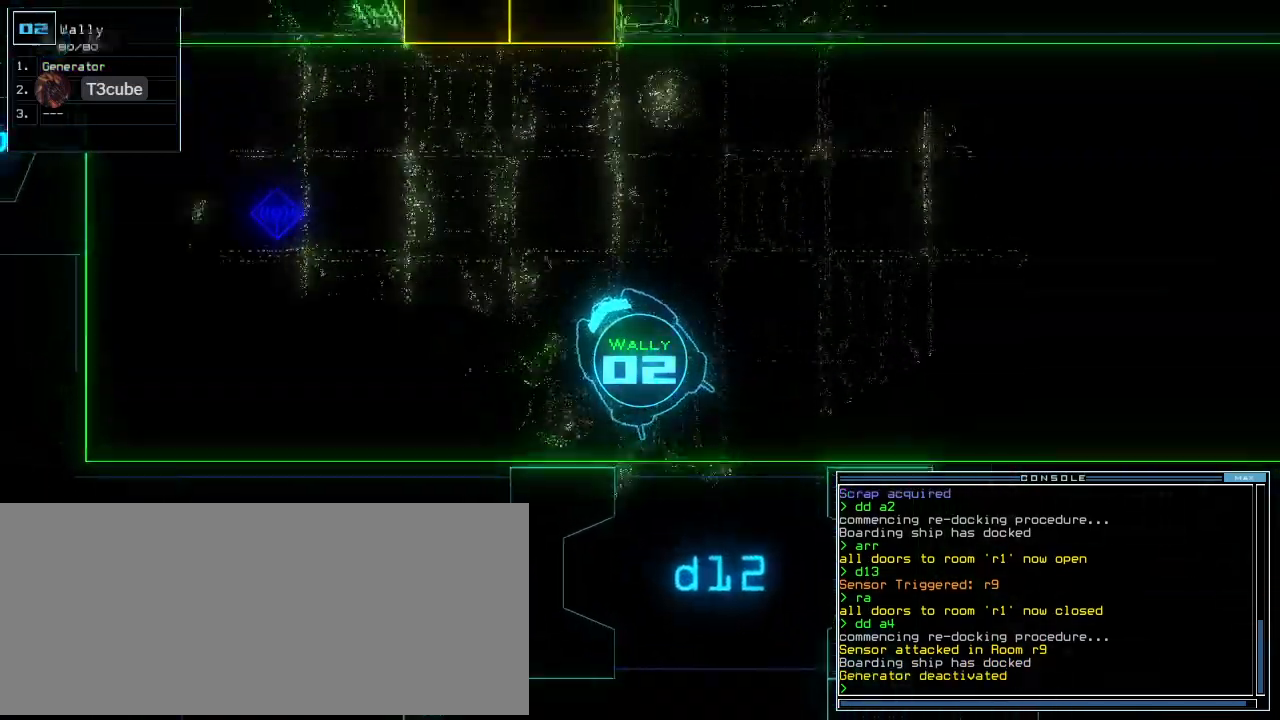
{"keys": ["right", "up"], "events": [[480, "right", "down"]]}
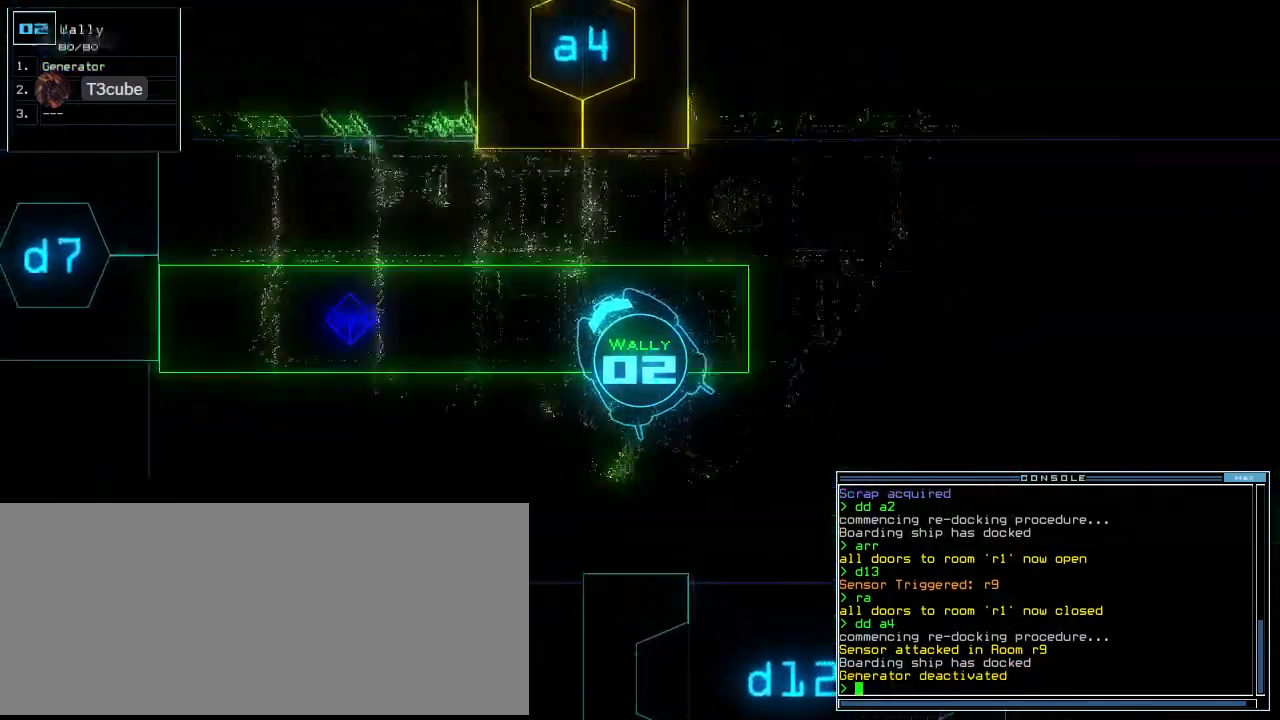
{"keys": ["up"], "events": [[60, "right", "up"], [120, "a", "down"], [200, "r", "down"], [240, "a", "up"], [280, "r", "up"], [340, "return", "down"], [440, "return", "up"]]}
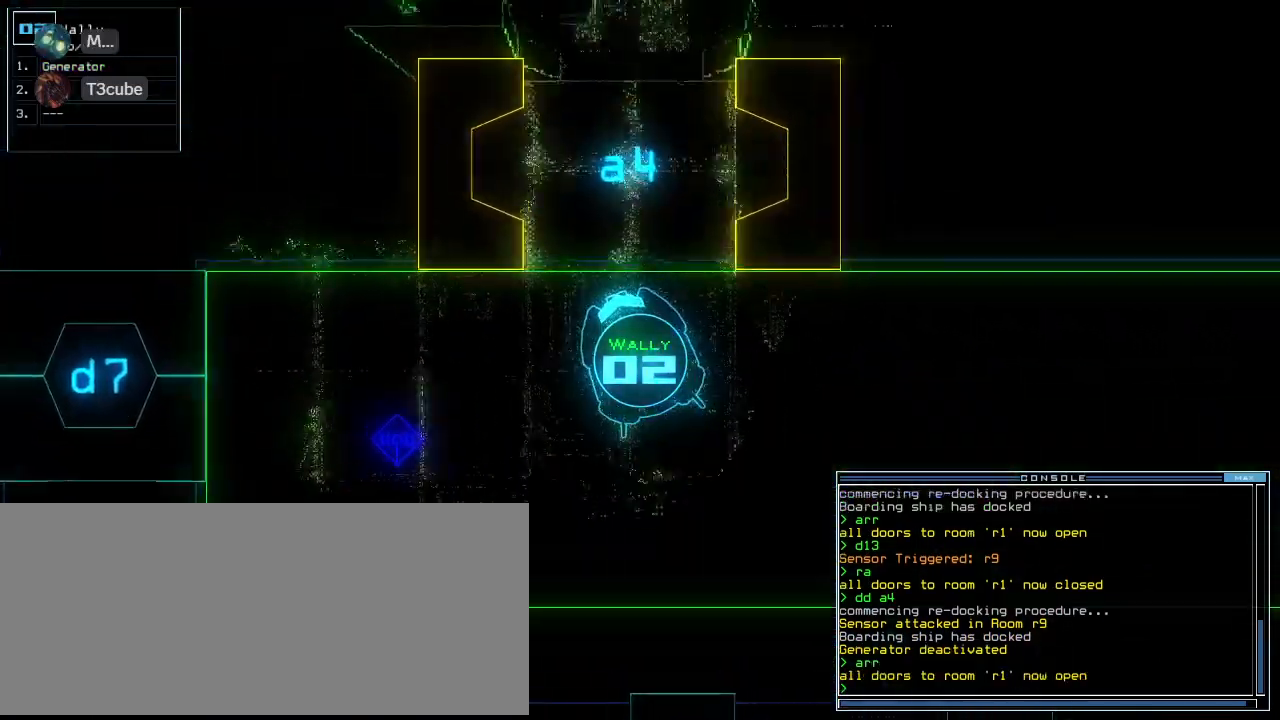
{"keys": ["up"], "events": [[120, "right", "down"], [200, "right", "up"]]}
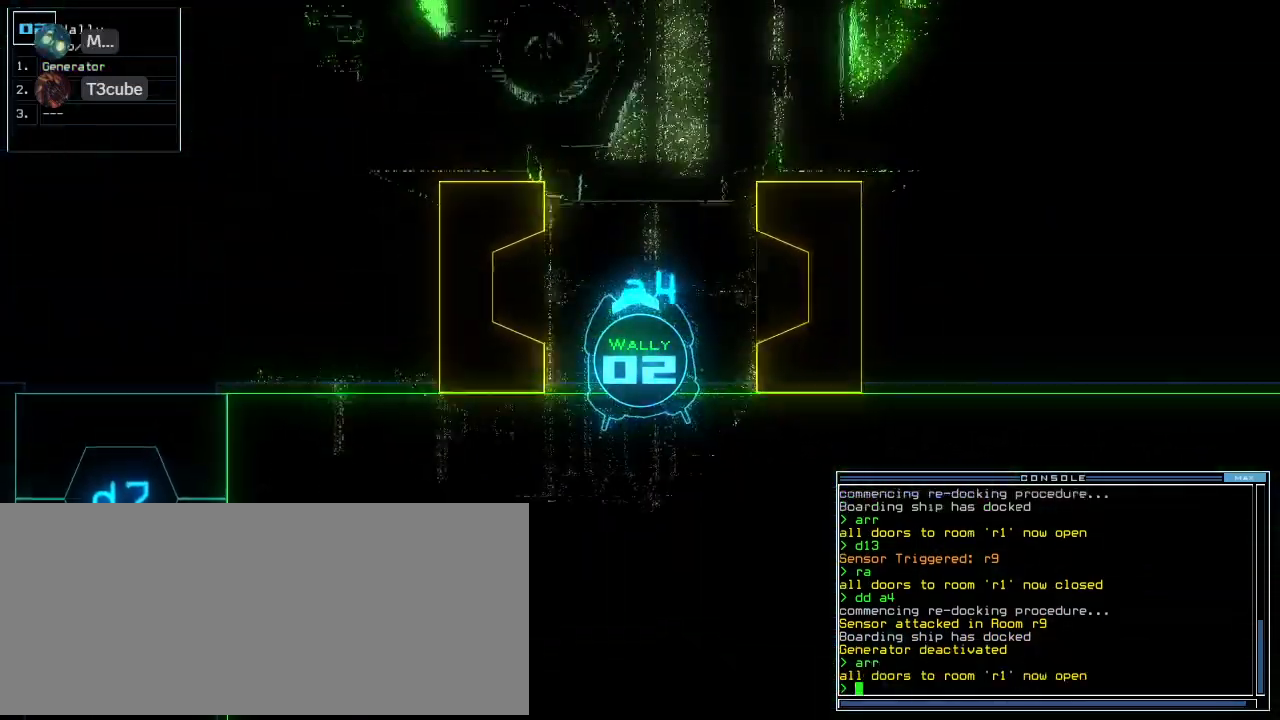
{"keys": ["up"], "events": [[260, "right", "down"], [320, "right", "up"], [340, "s", "down"], [440, "s", "up"]]}
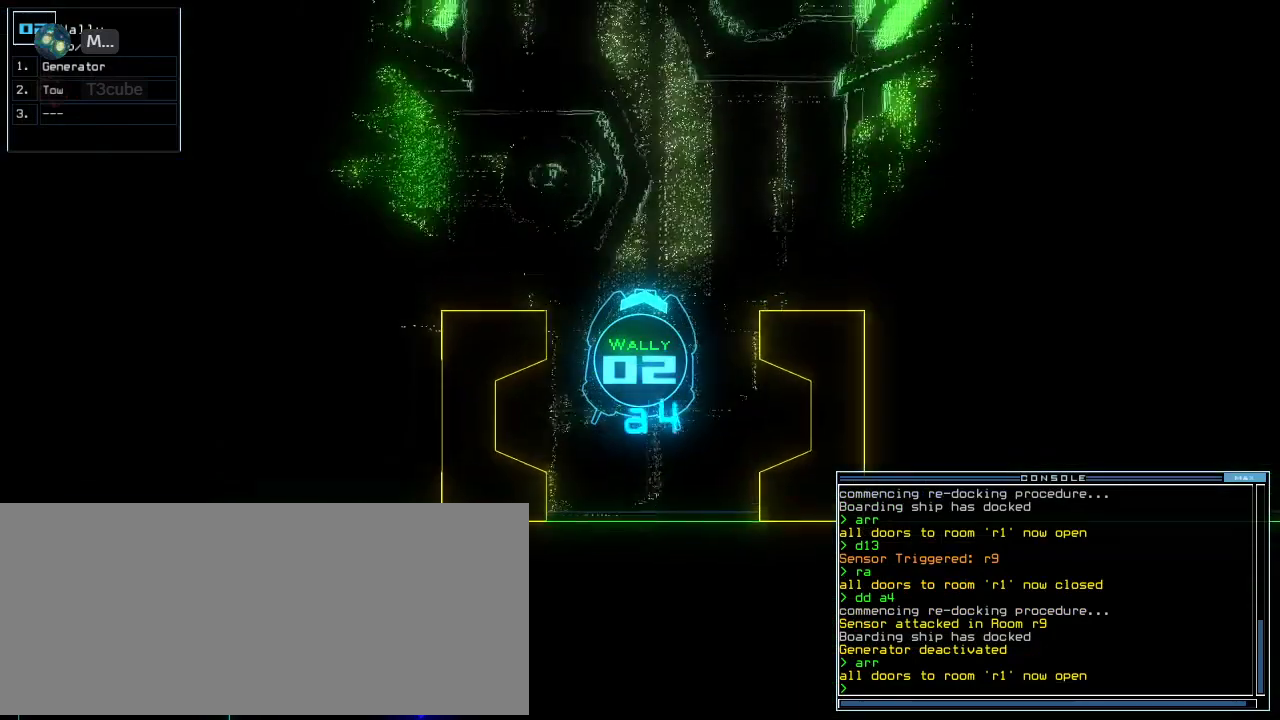
{"keys": ["return", "up"], "events": [[200, "r", "down"], [260, "a", "down"], [300, "r", "up"], [380, "a", "up"], [480, "return", "down"]]}
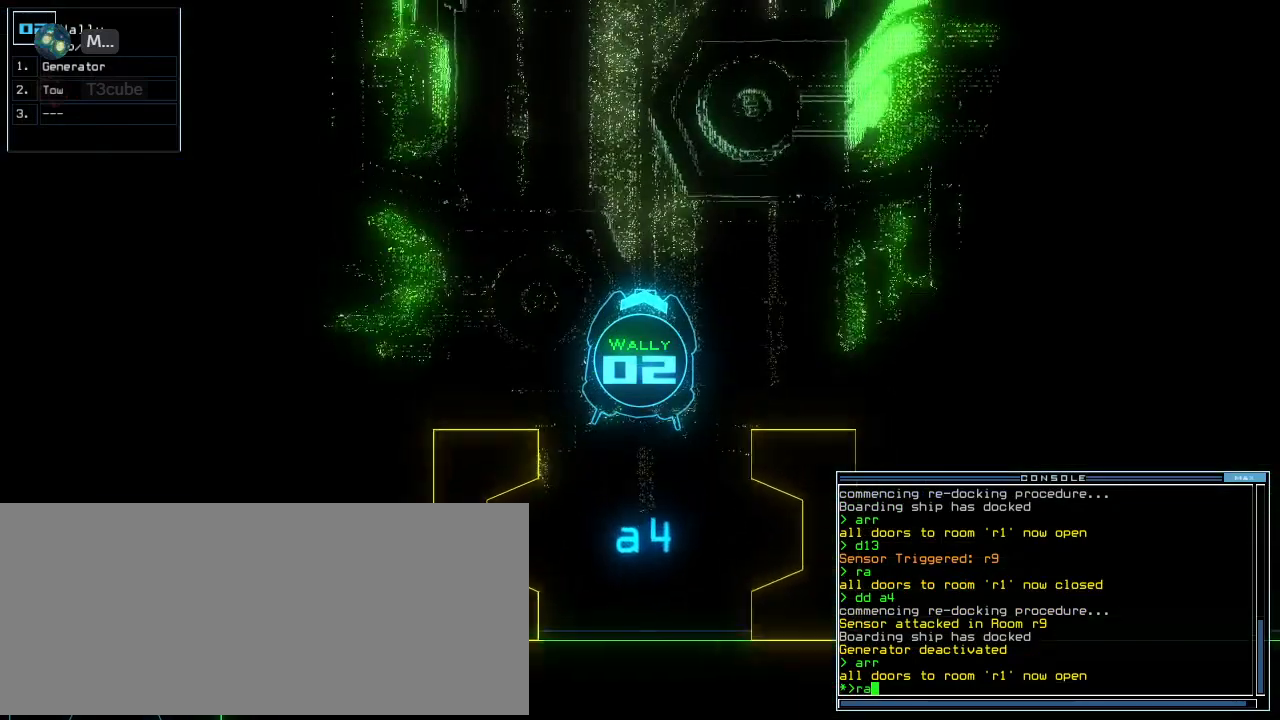
{"keys": ["space"], "events": [[60, "up", "up"], [100, "return", "up"], [120, "space", "down"], [160, "space", "up"], [280, "d", "down"], [340, "d", "up"], [420, "d", "down"], [460, "space", "down"], [480, "d", "up"]]}
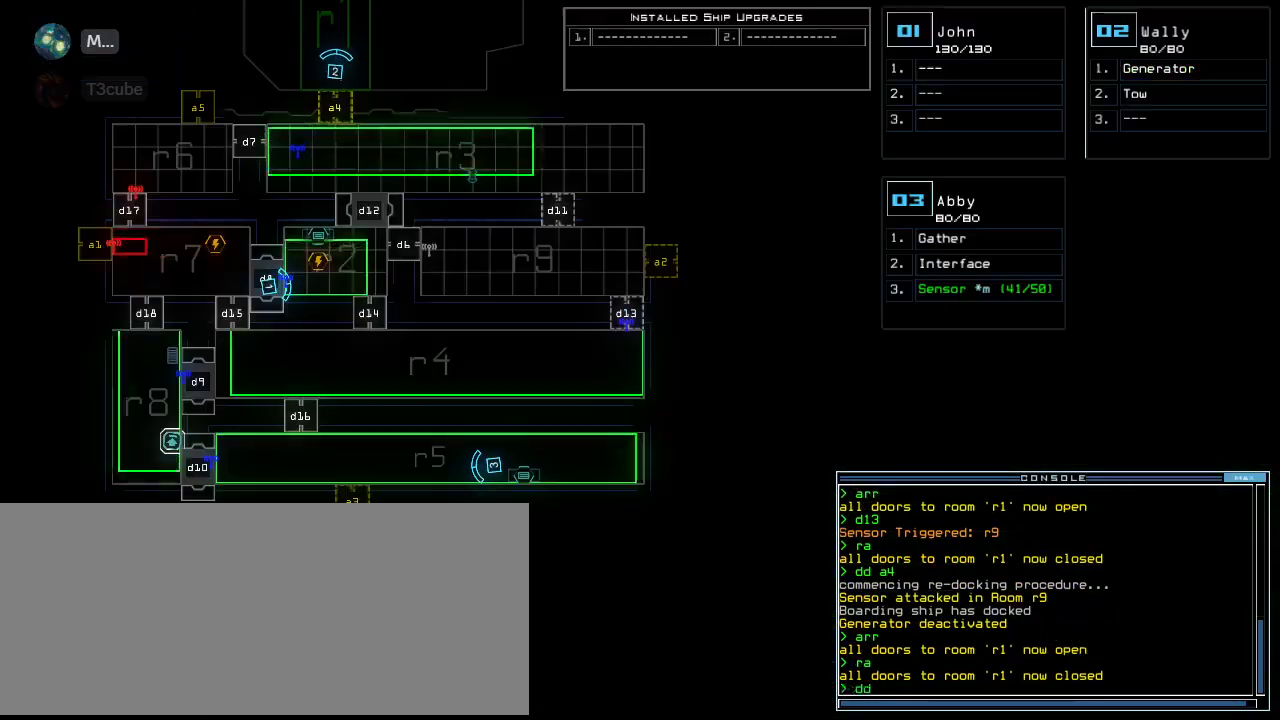
{"keys": [], "events": [[20, "a", "down"], [120, "a", "up"], [120, "space", "up"], [240, "1", "down"], [280, "return", "down"], [320, "1", "up"], [340, "return", "up"]]}
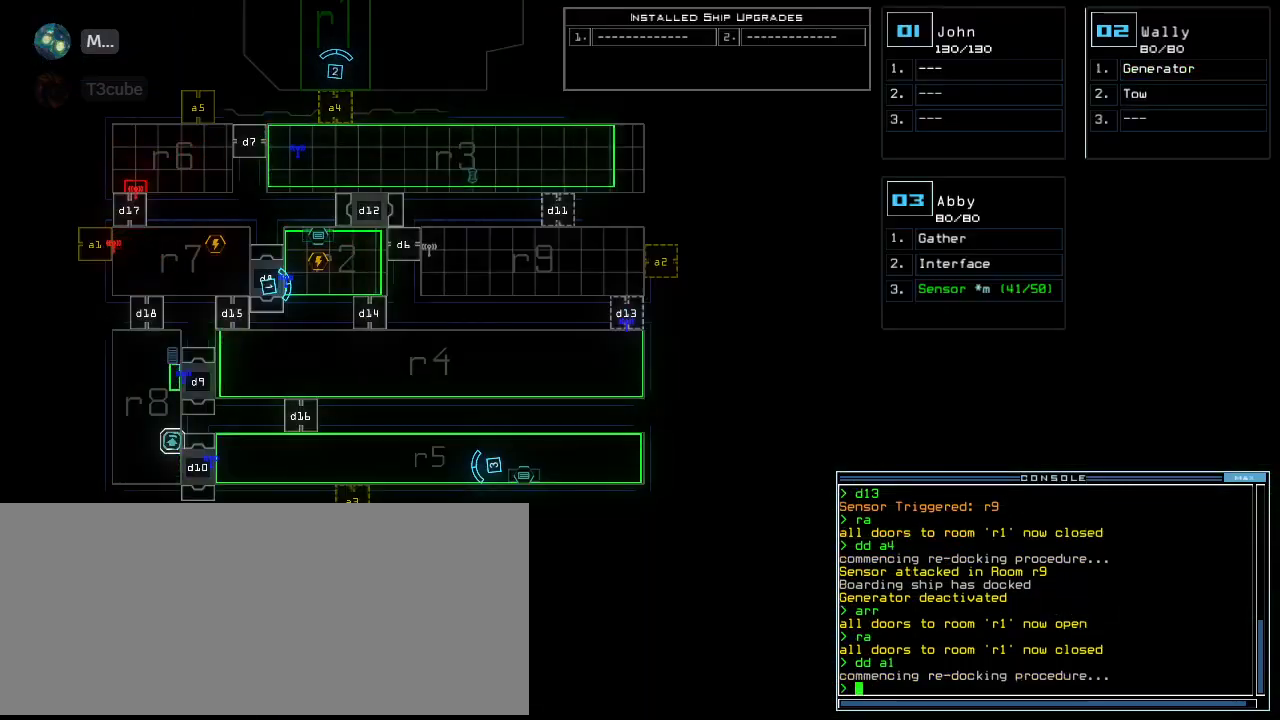
{"keys": [], "events": []}
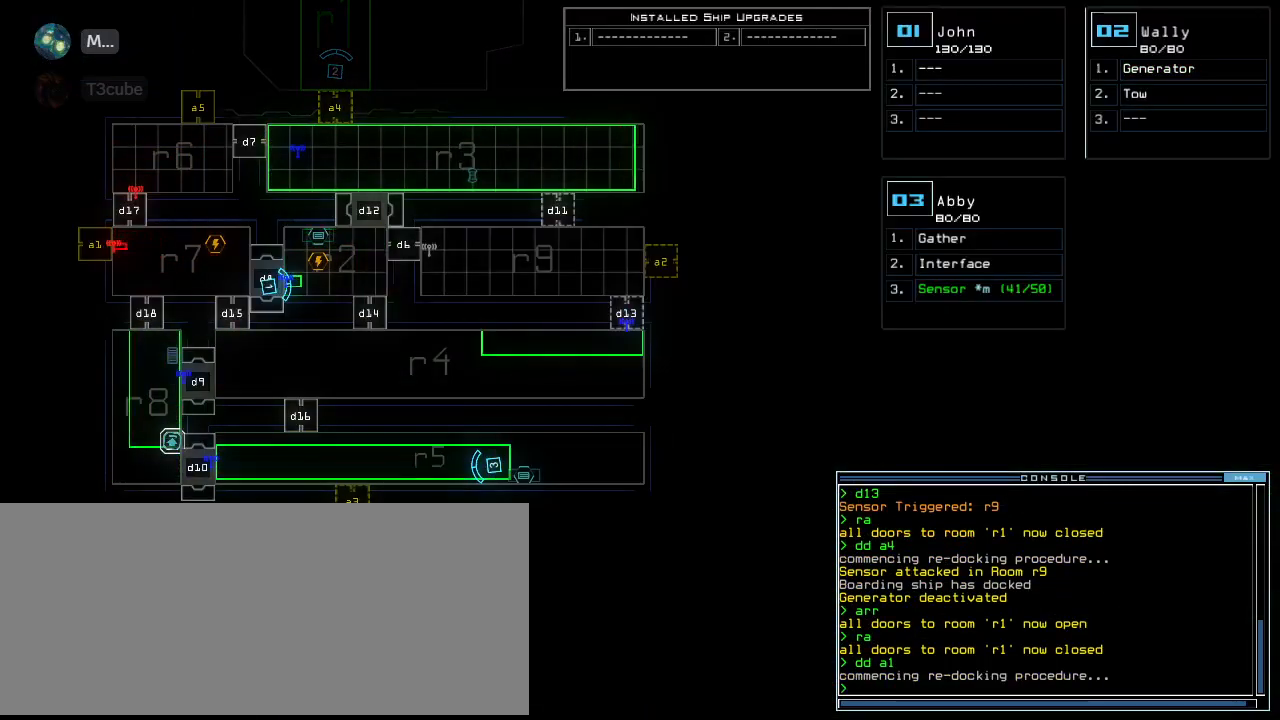
{"keys": [], "events": []}
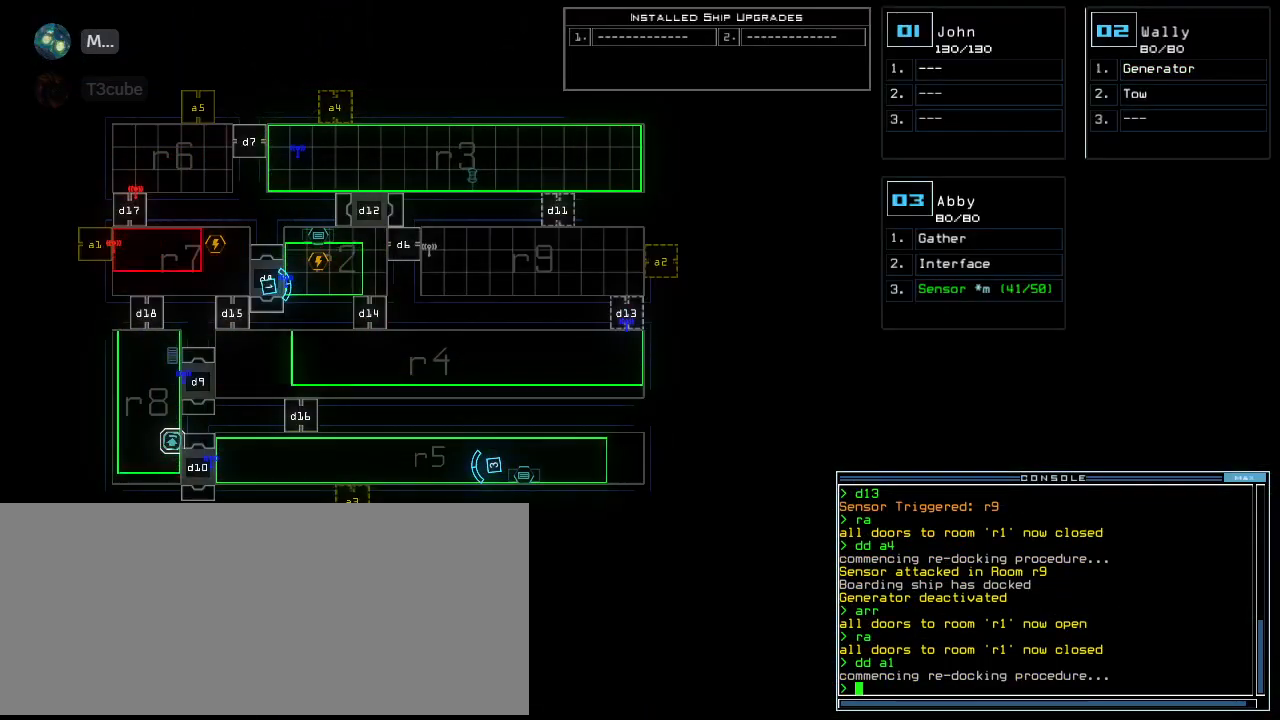
{"keys": [], "events": []}
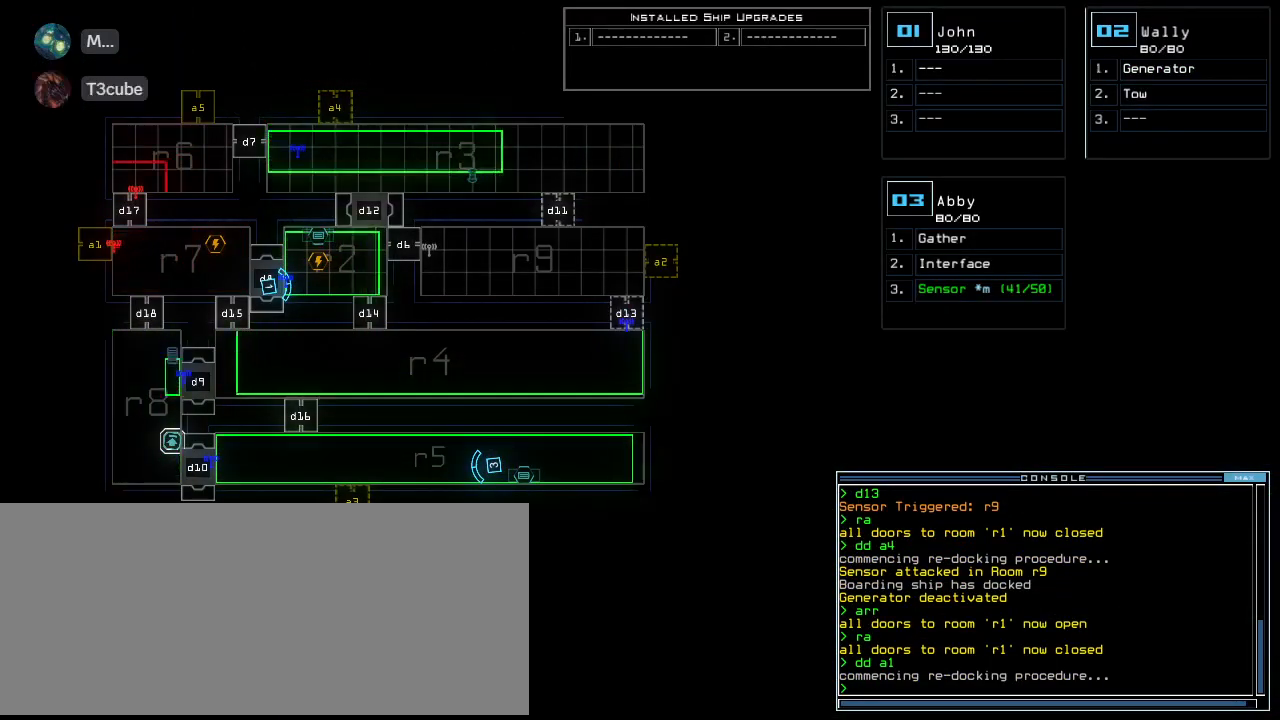
{"keys": [], "events": []}
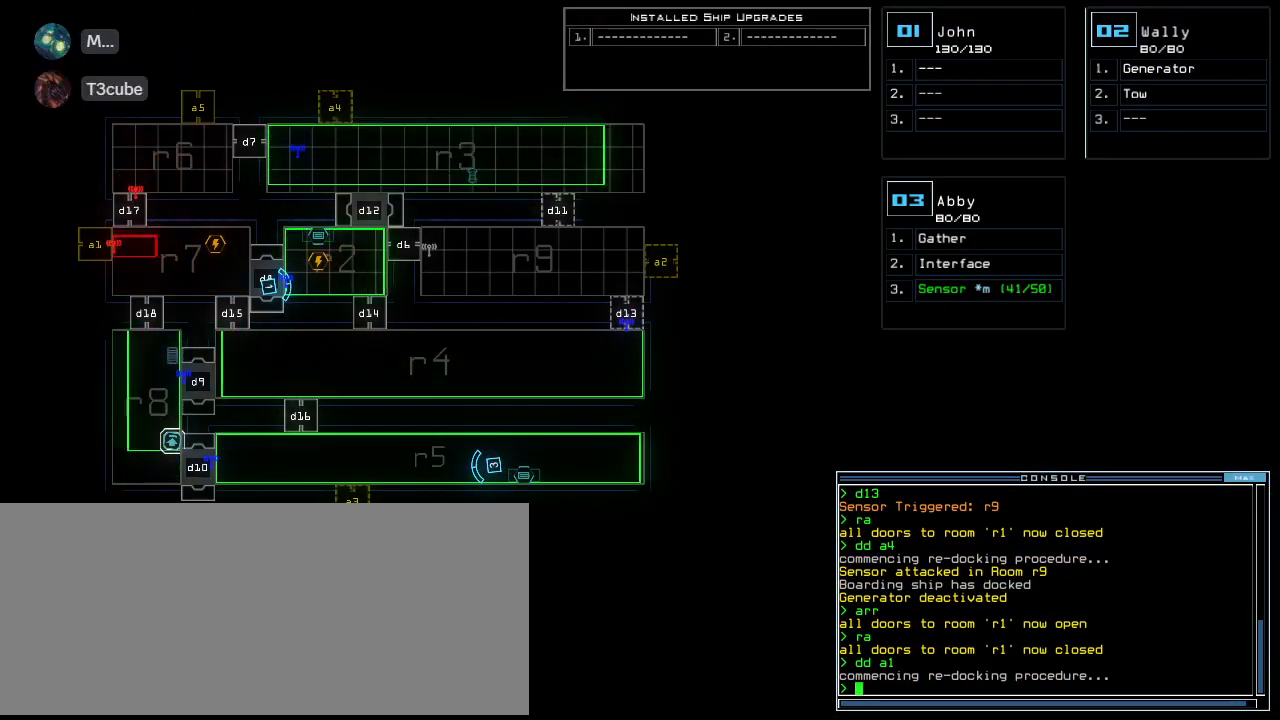
{"keys": [], "events": []}
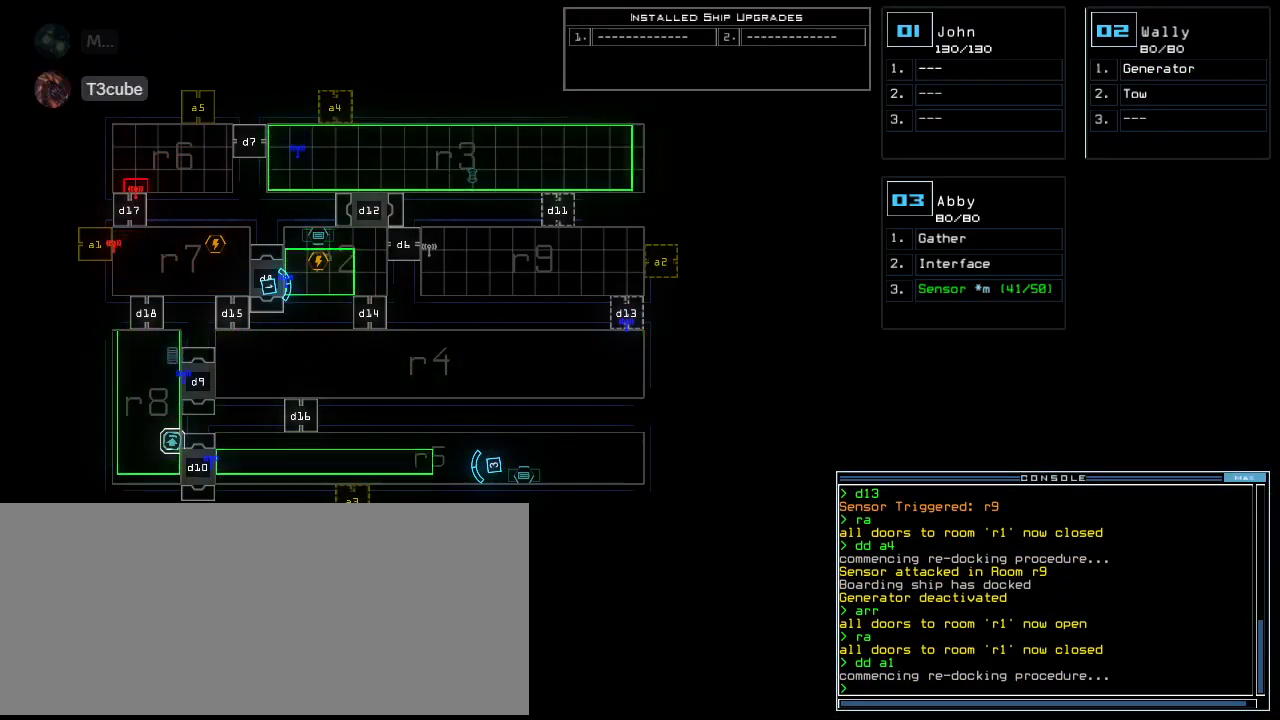
{"keys": [], "events": []}
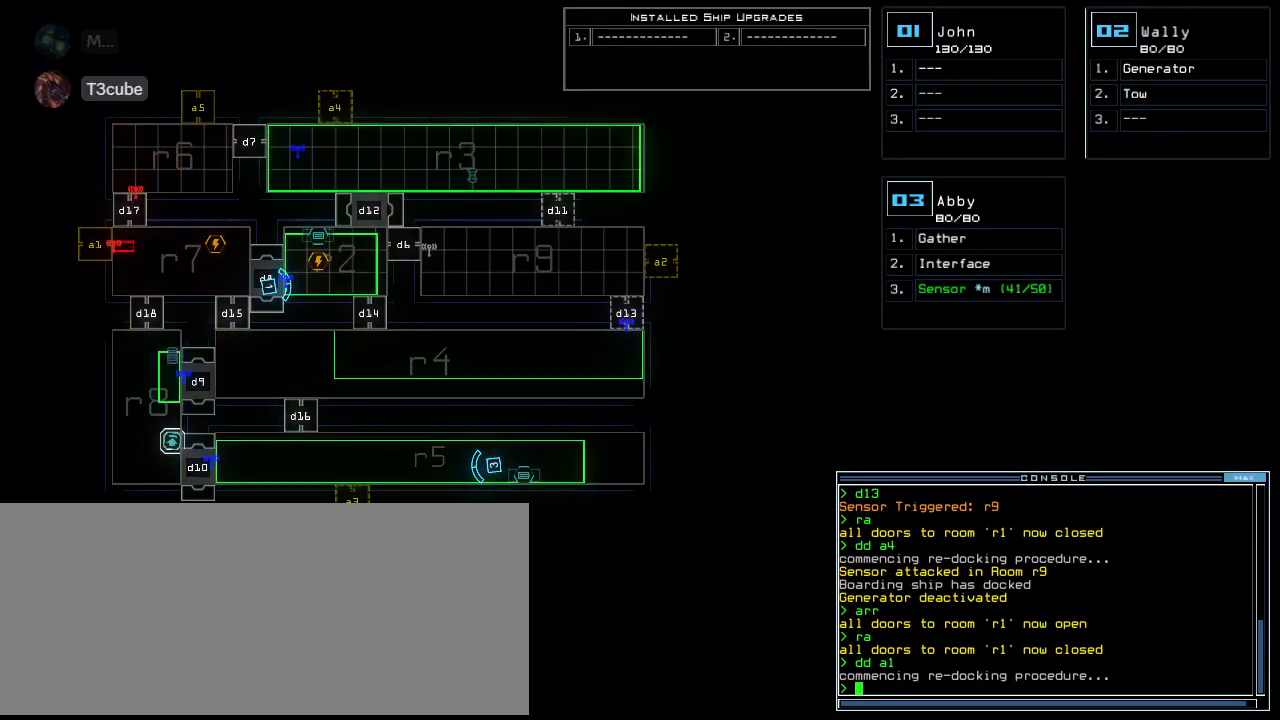
{"keys": [], "events": []}
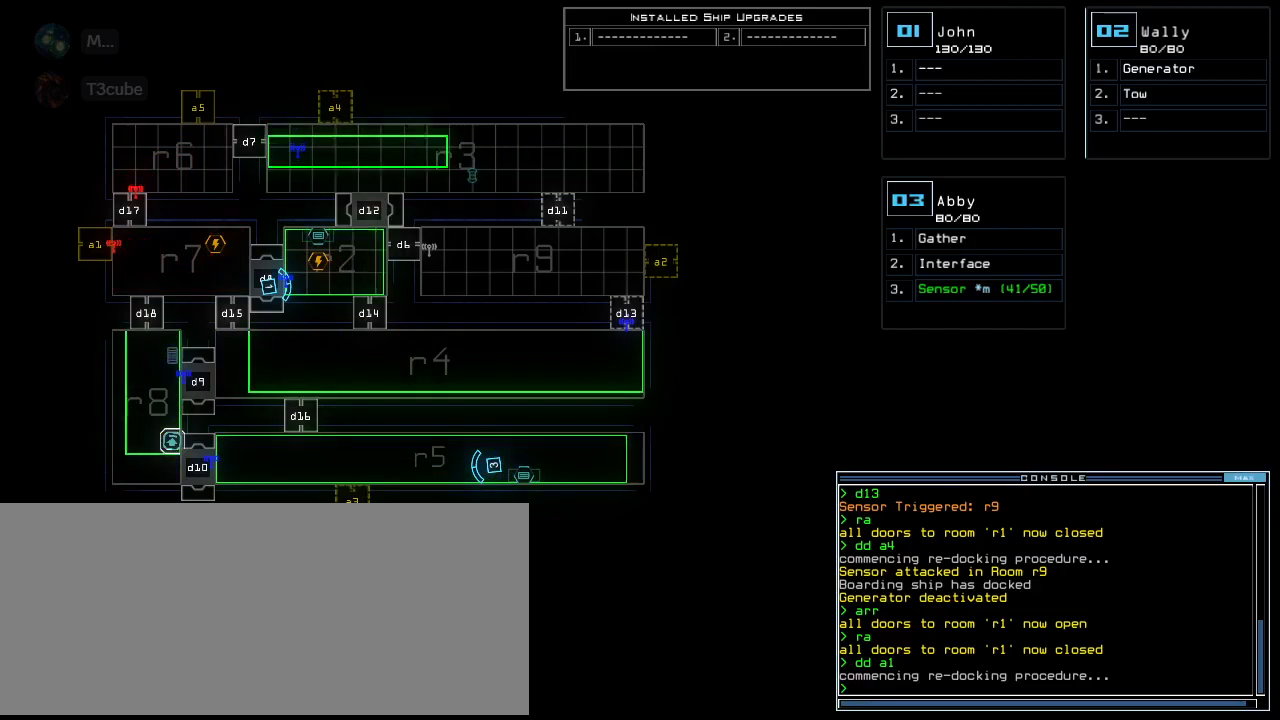
{"keys": [], "events": []}
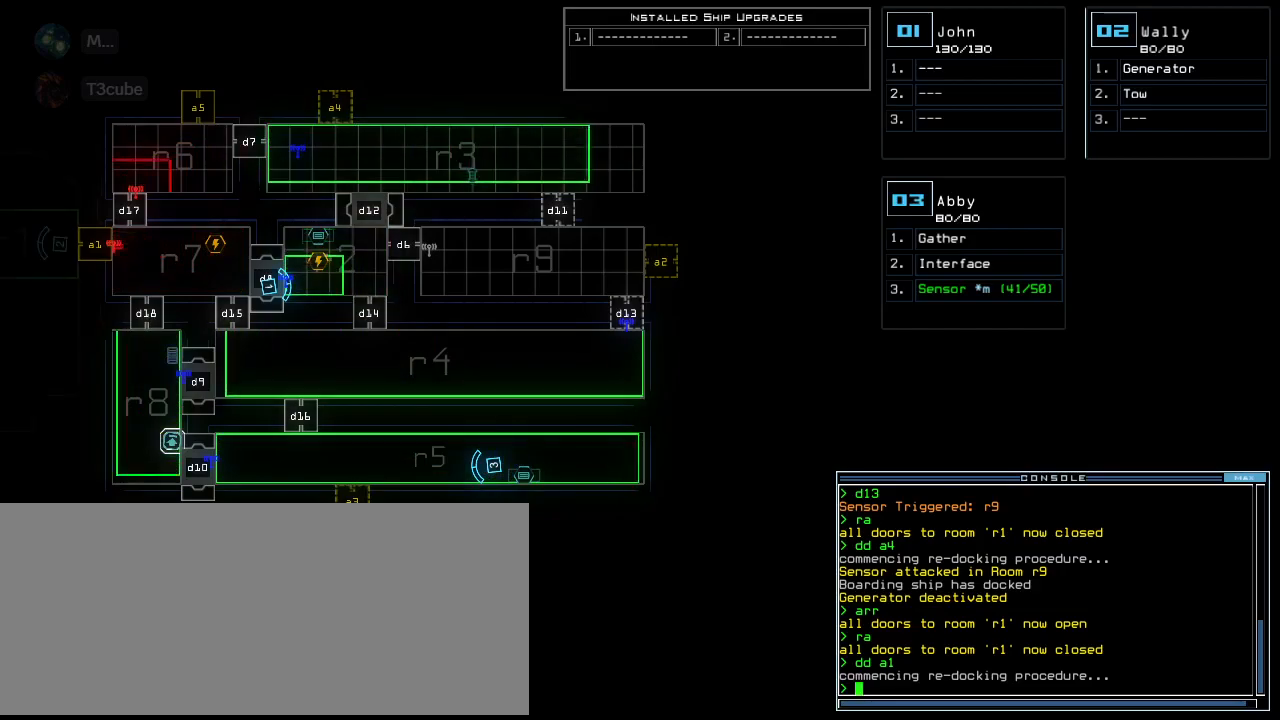
{"keys": [], "events": []}